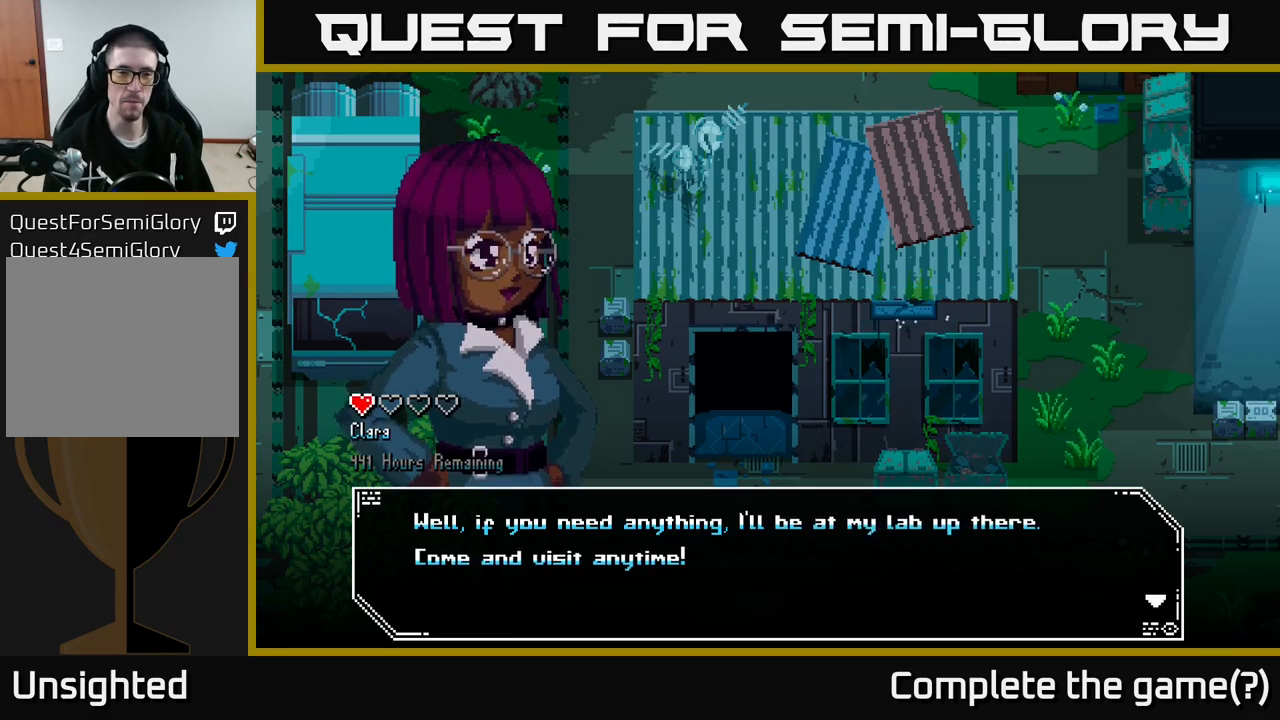
Gameplay with a controller (Xbox layout); each line is a JSON object with the inputs held at the frame after it. "events" lists button and stick changes between this image and that frame as [ms after this image, input, new state], when the widget could be followed in between.
{"buttons": [], "left_stick": "center", "right_stick": "center", "events": [[100, "A", "down"], [317, "A", "up"]]}
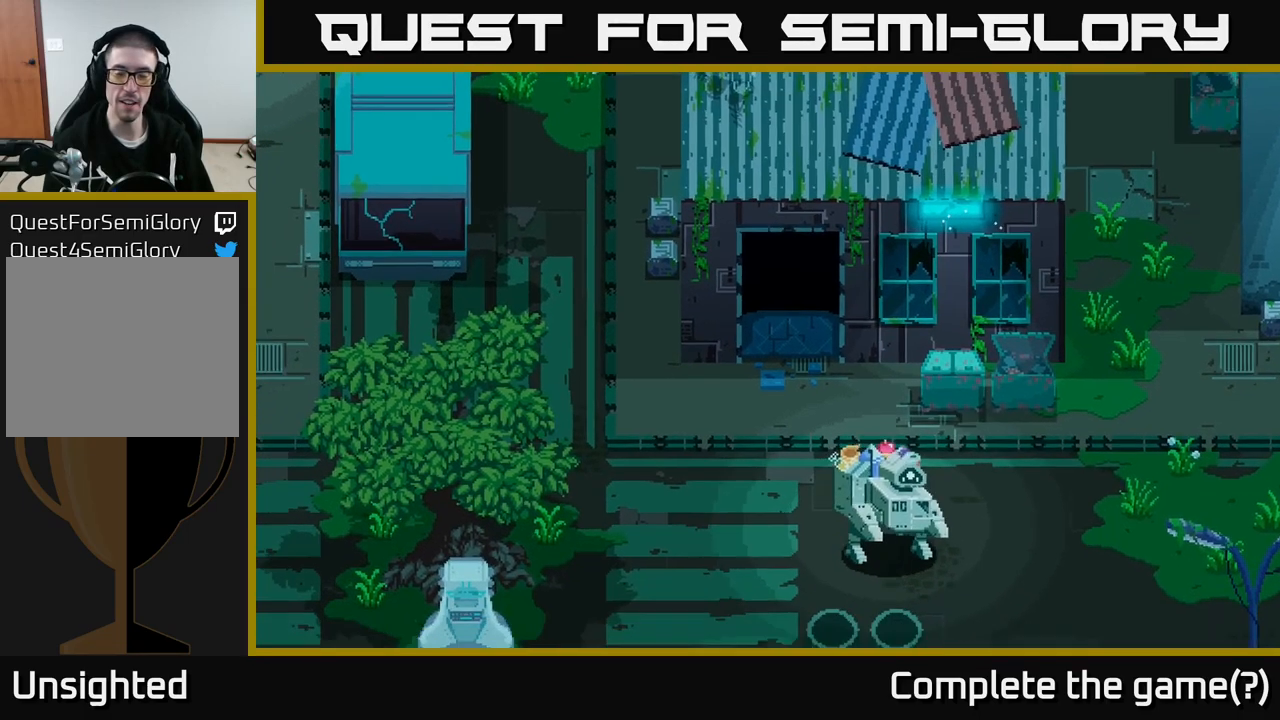
{"buttons": [], "left_stick": "center", "right_stick": "center", "events": []}
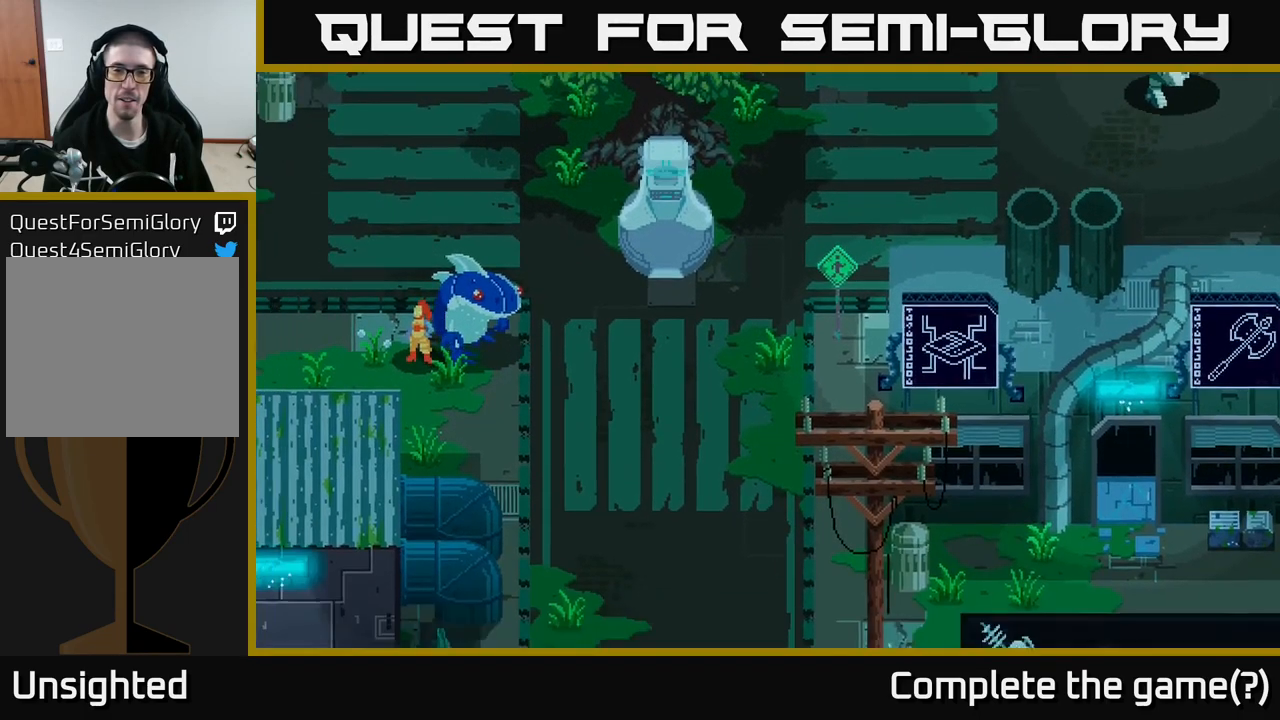
{"buttons": [], "left_stick": "center", "right_stick": "center", "events": []}
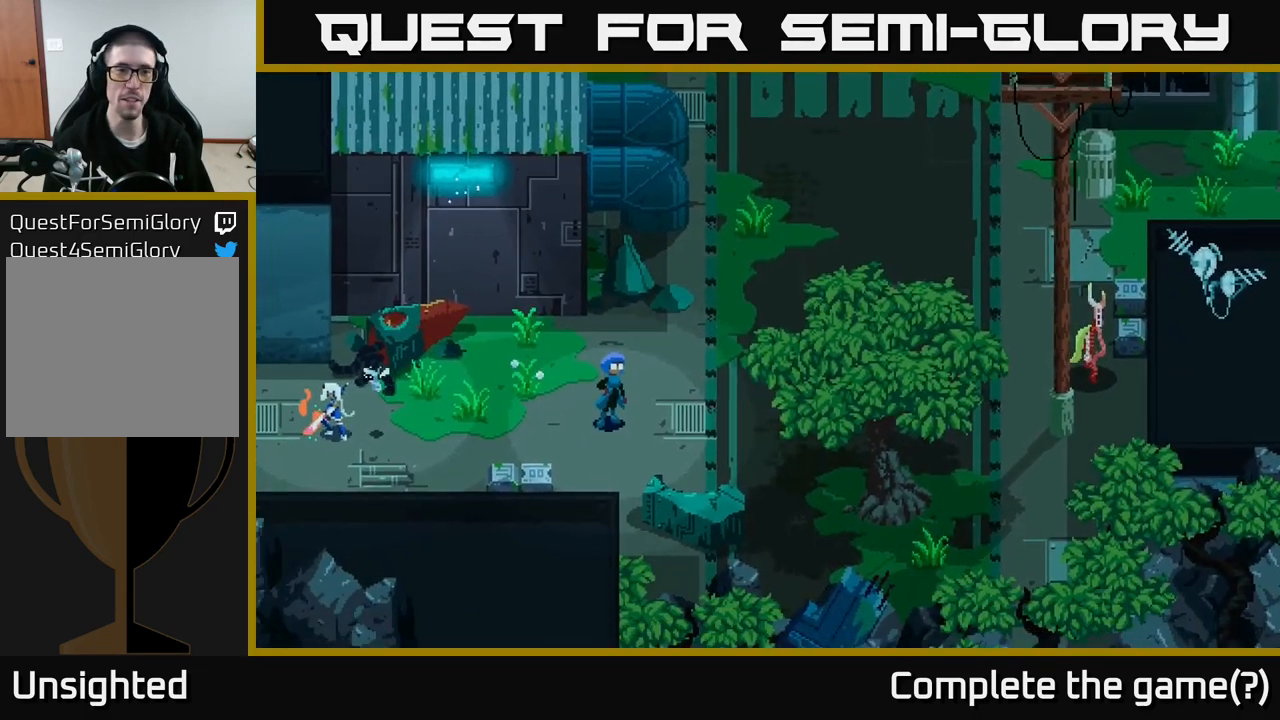
{"buttons": [], "left_stick": "right", "right_stick": "center", "events": [[467, "left_stick", "right"]]}
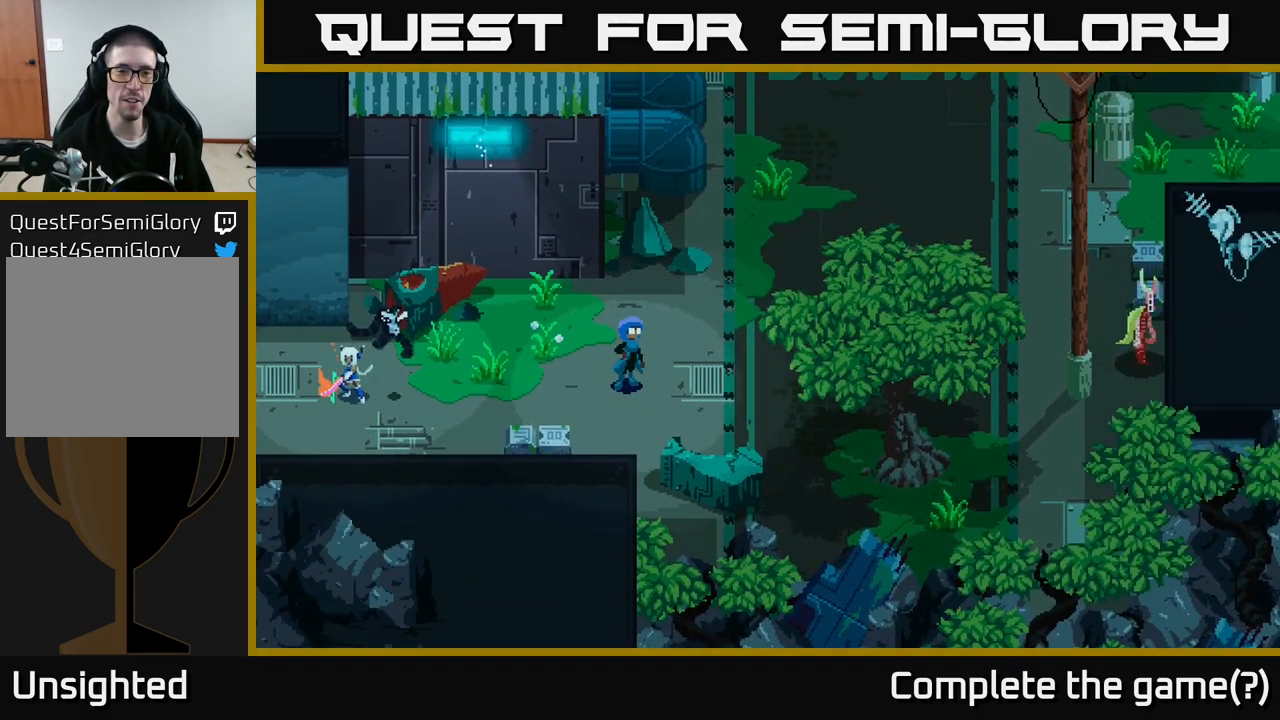
{"buttons": [], "left_stick": "center", "right_stick": "center", "events": [[300, "left_stick", "center"]]}
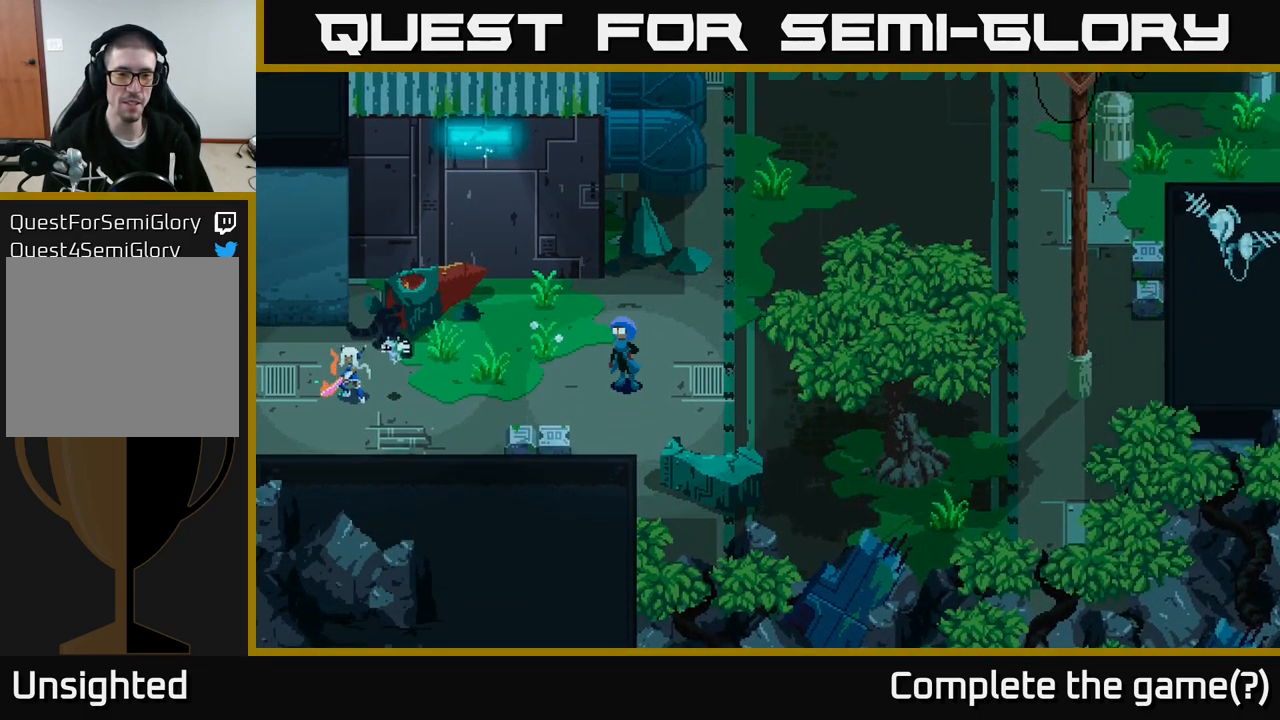
{"buttons": [], "left_stick": "center", "right_stick": "center", "events": []}
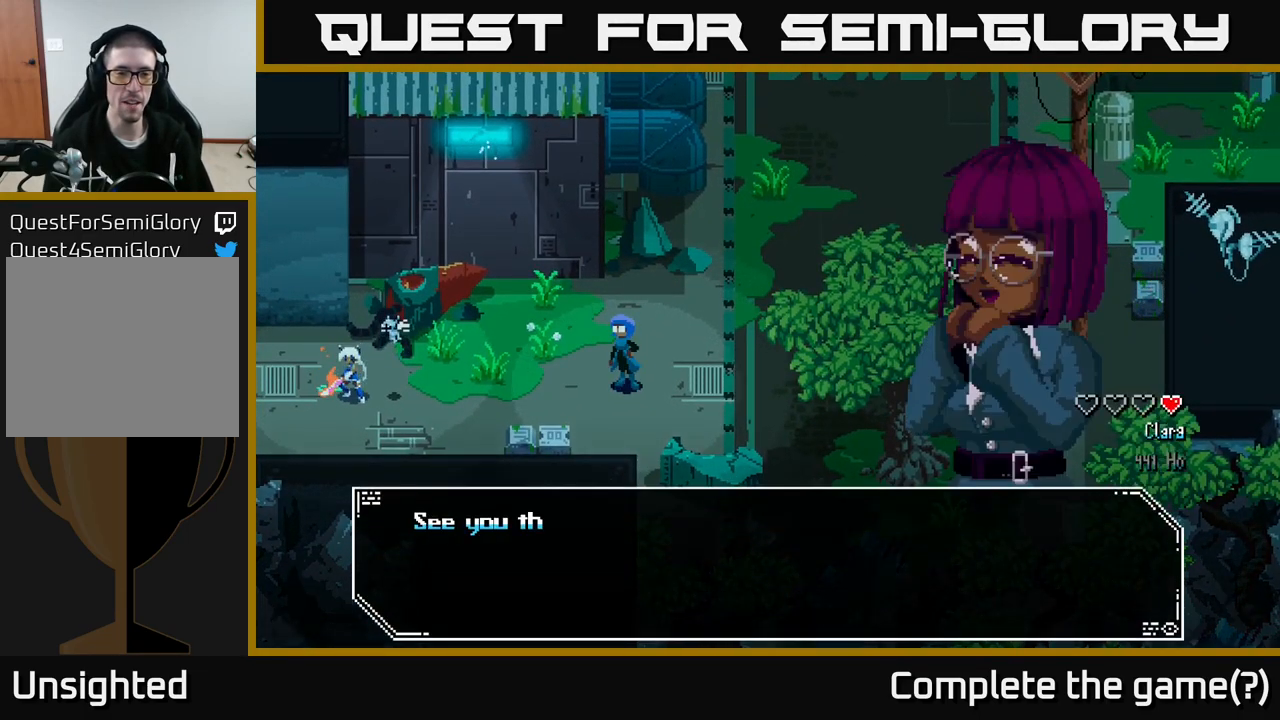
{"buttons": [], "left_stick": "center", "right_stick": "center", "events": []}
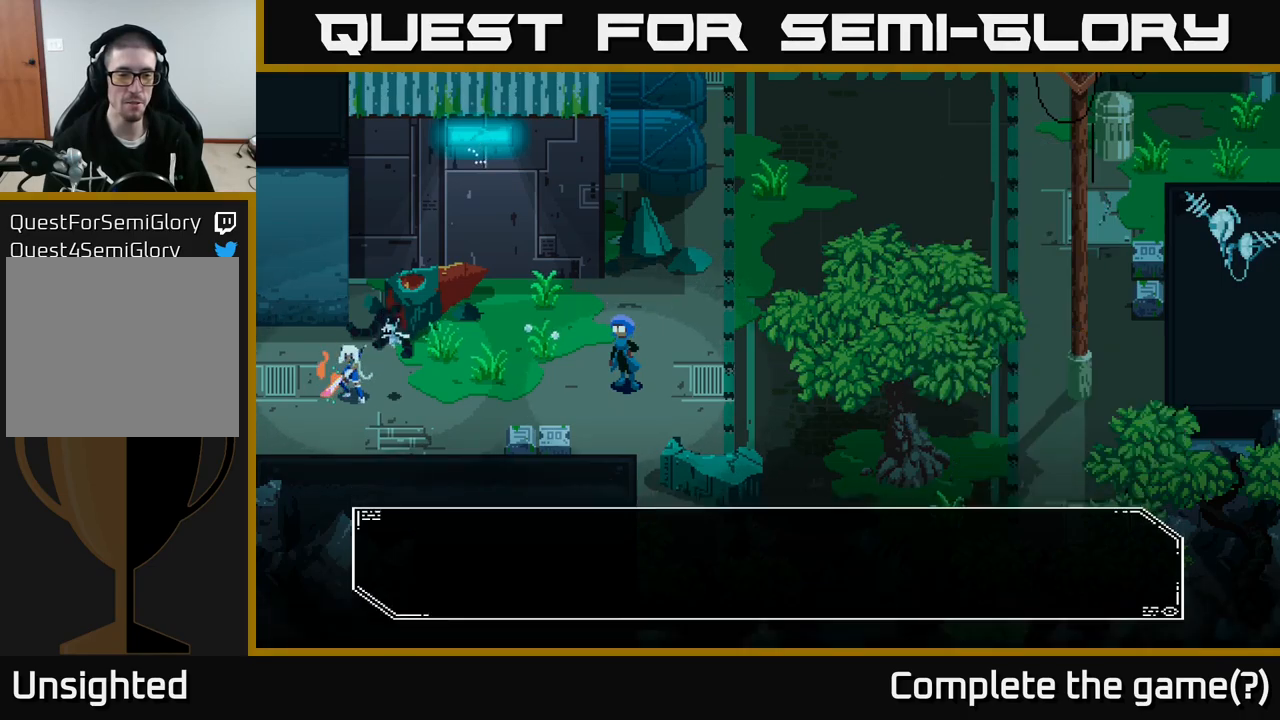
{"buttons": [], "left_stick": "right", "right_stick": "center", "events": [[34, "A", "down"], [284, "A", "up"], [367, "left_stick", "right"]]}
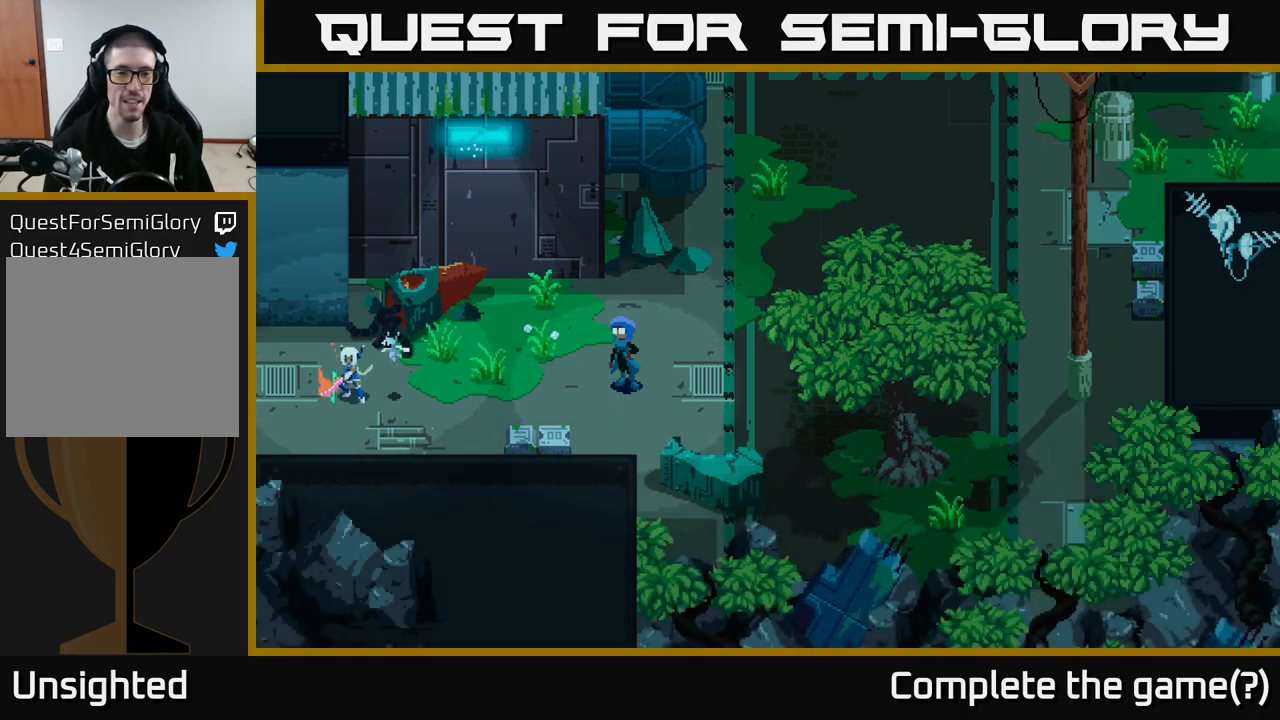
{"buttons": [], "left_stick": "center", "right_stick": "center", "events": [[100, "X", "down"], [367, "X", "up"], [434, "left_stick", "center"]]}
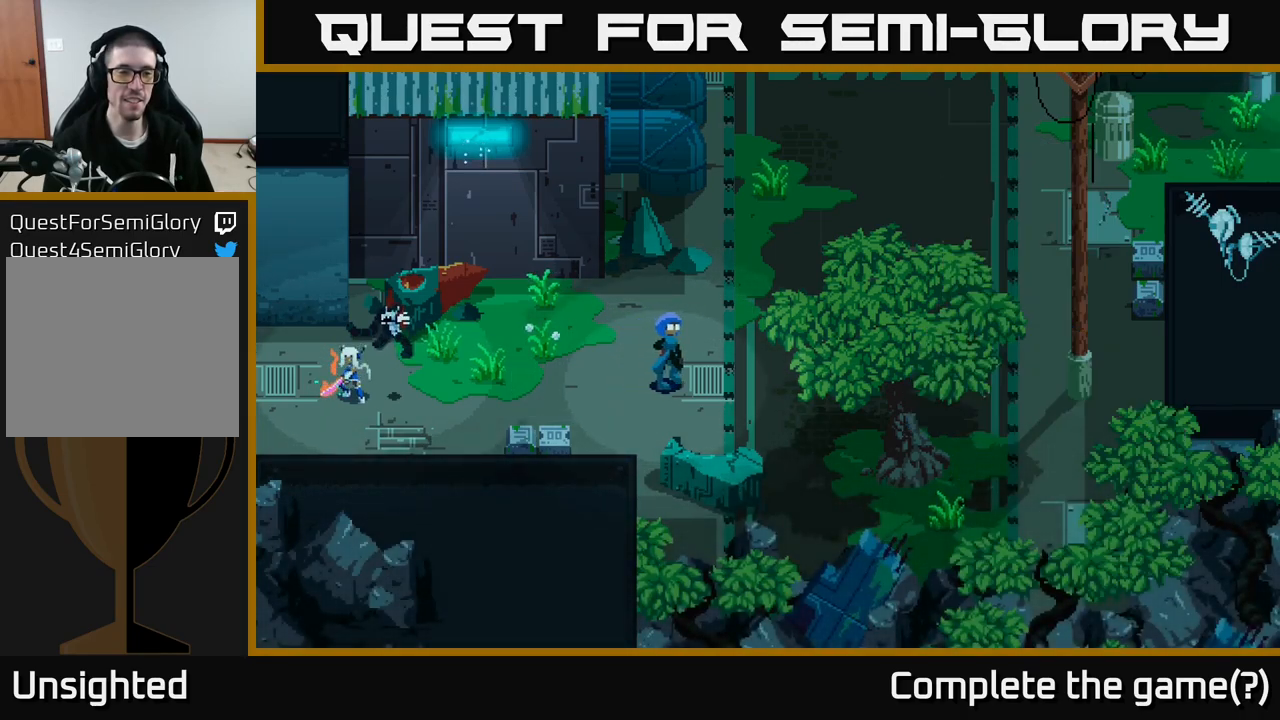
{"buttons": [], "left_stick": "right", "right_stick": "center", "events": [[217, "left_stick", "right"]]}
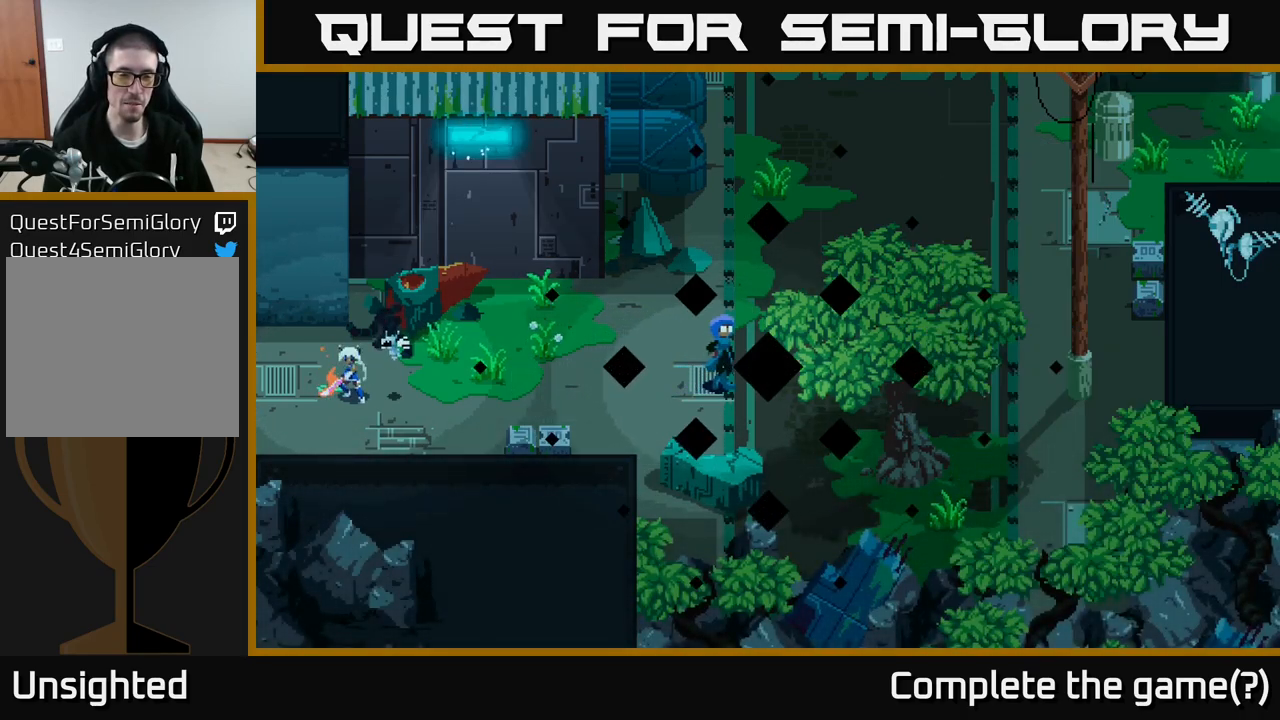
{"buttons": [], "left_stick": "center", "right_stick": "center", "events": [[50, "left_stick", "center"]]}
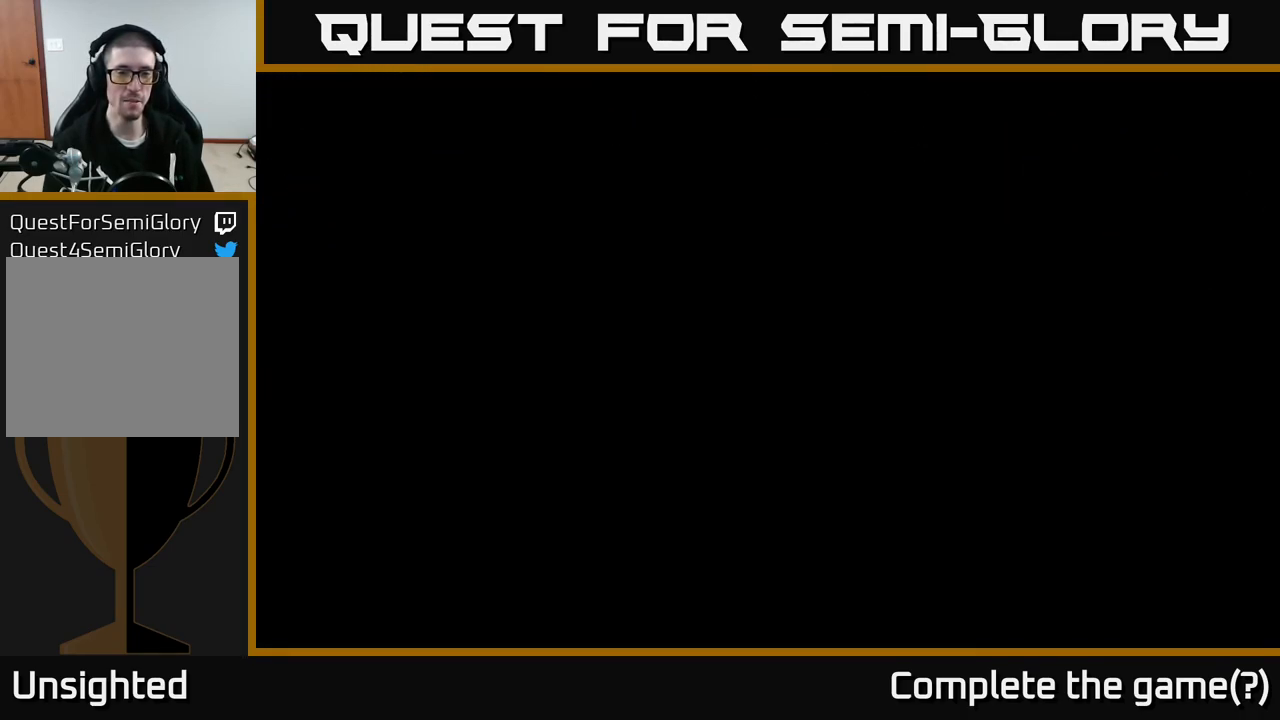
{"buttons": [], "left_stick": "center", "right_stick": "center", "events": []}
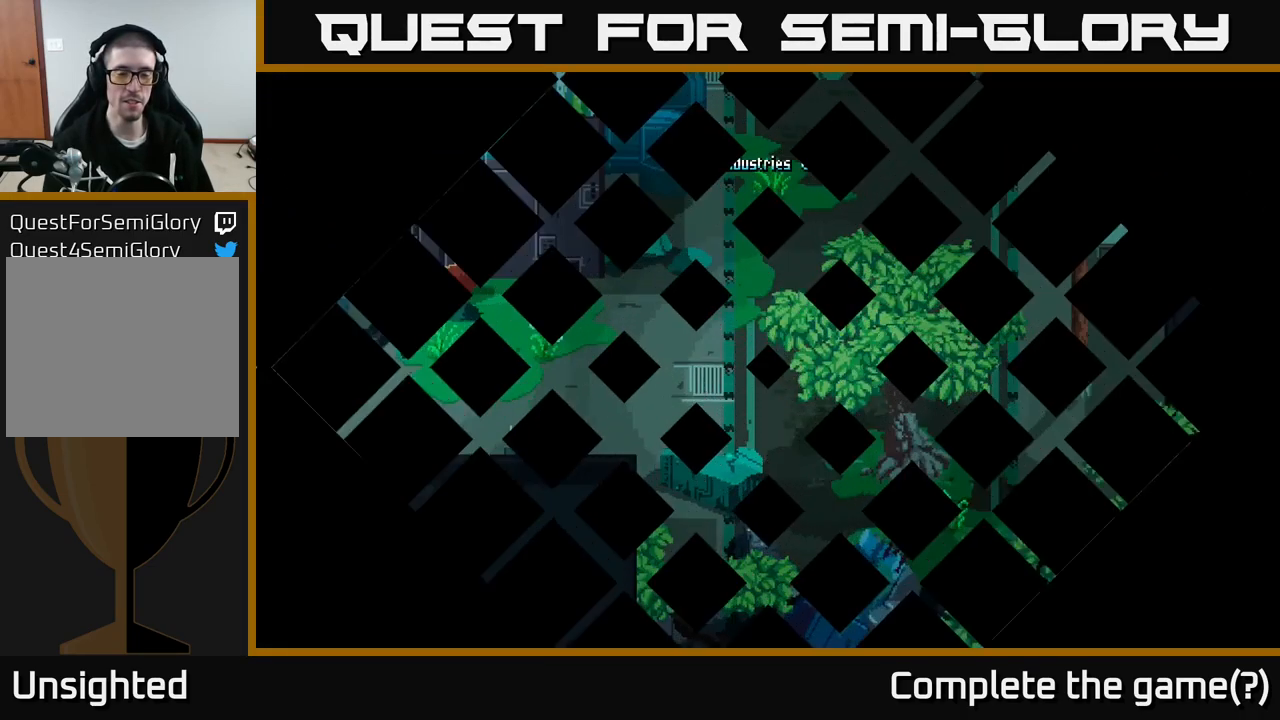
{"buttons": ["X"], "left_stick": "right", "right_stick": "center", "events": [[400, "left_stick", "right"], [484, "X", "down"]]}
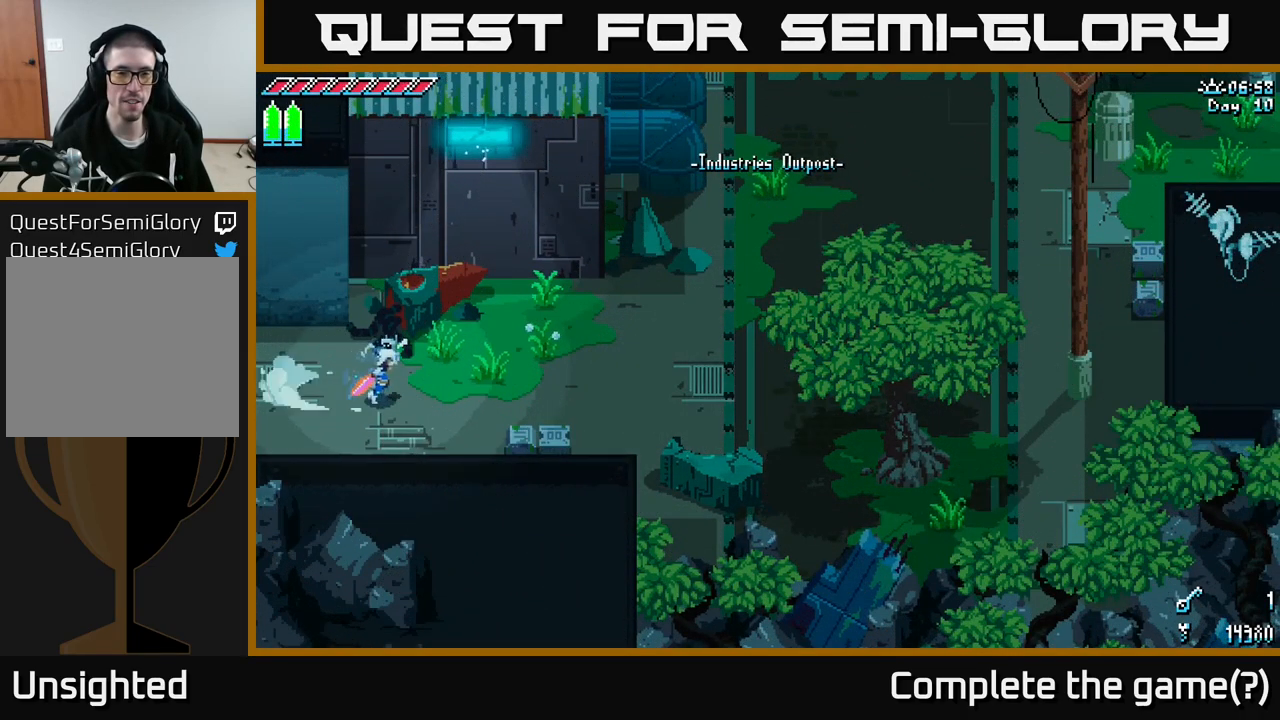
{"buttons": [], "left_stick": "right", "right_stick": "center", "events": [[50, "left_stick", "down-right"], [184, "R2", "down"], [334, "R2", "up"], [384, "X", "up"], [384, "left_stick", "right"]]}
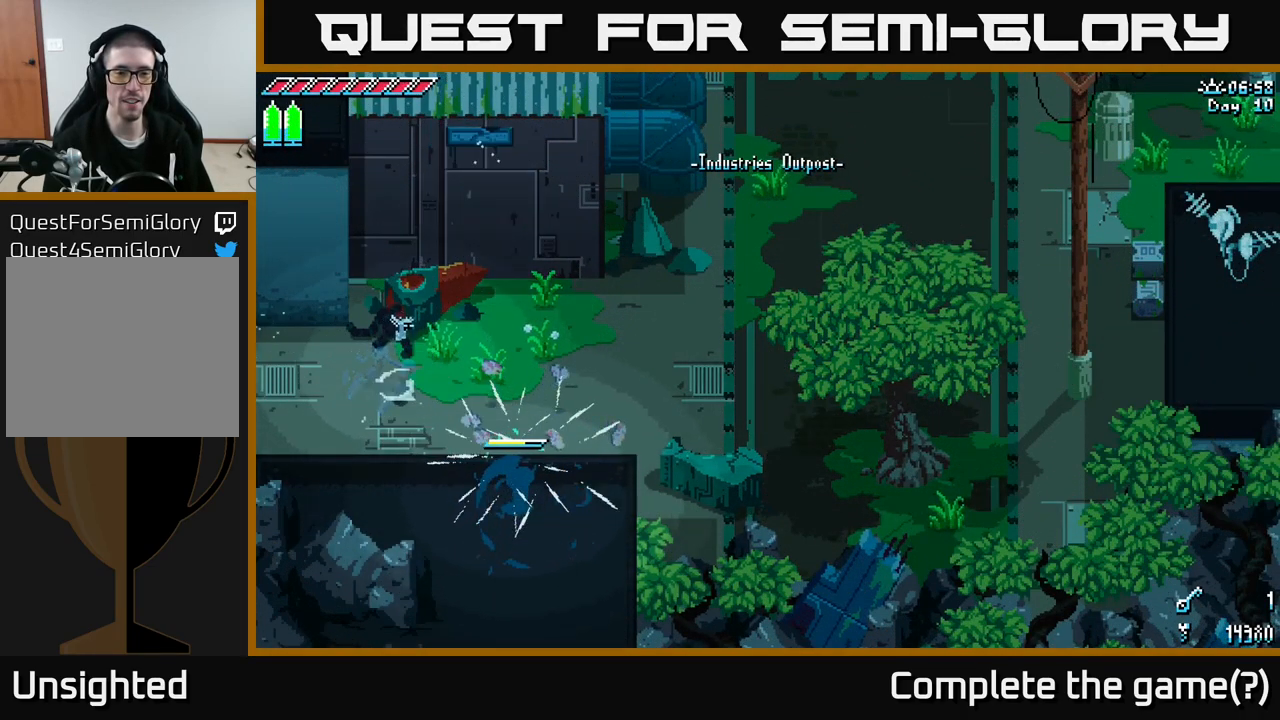
{"buttons": ["X"], "left_stick": "up-right", "right_stick": "center", "events": [[100, "left_stick", "up-right"], [184, "X", "down"]]}
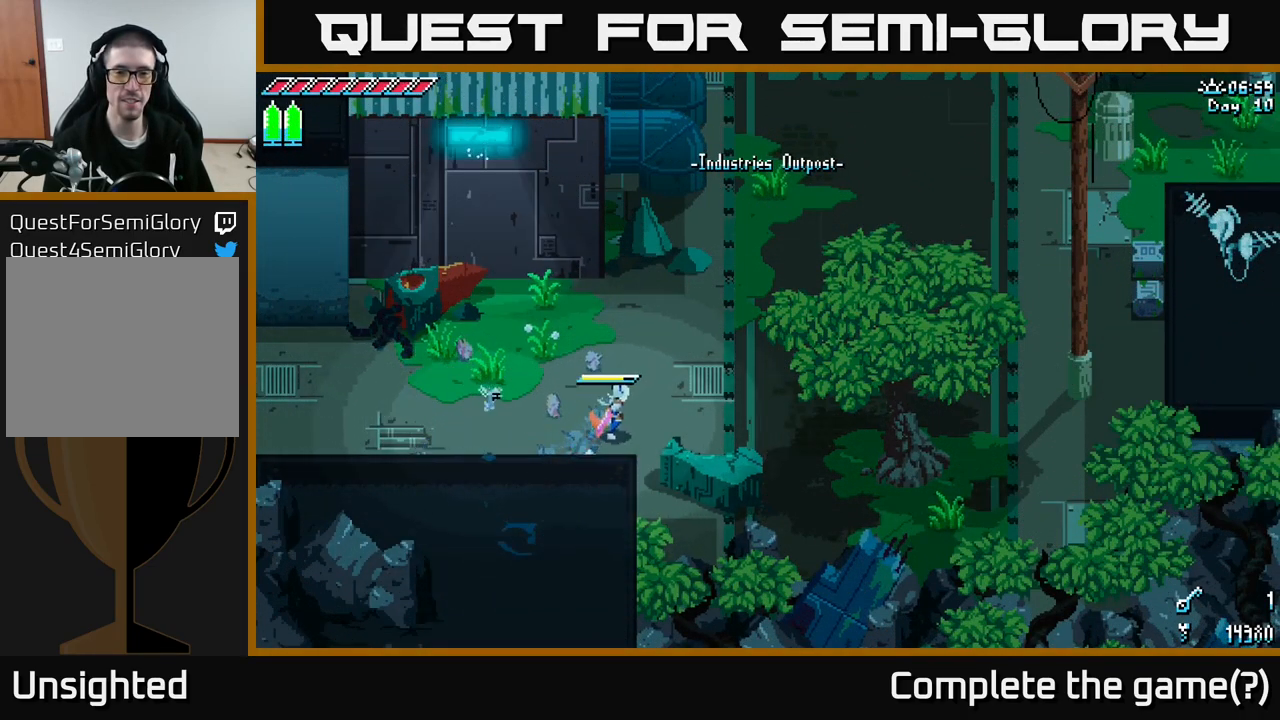
{"buttons": ["X"], "left_stick": "right", "right_stick": "center", "events": [[300, "left_stick", "right"]]}
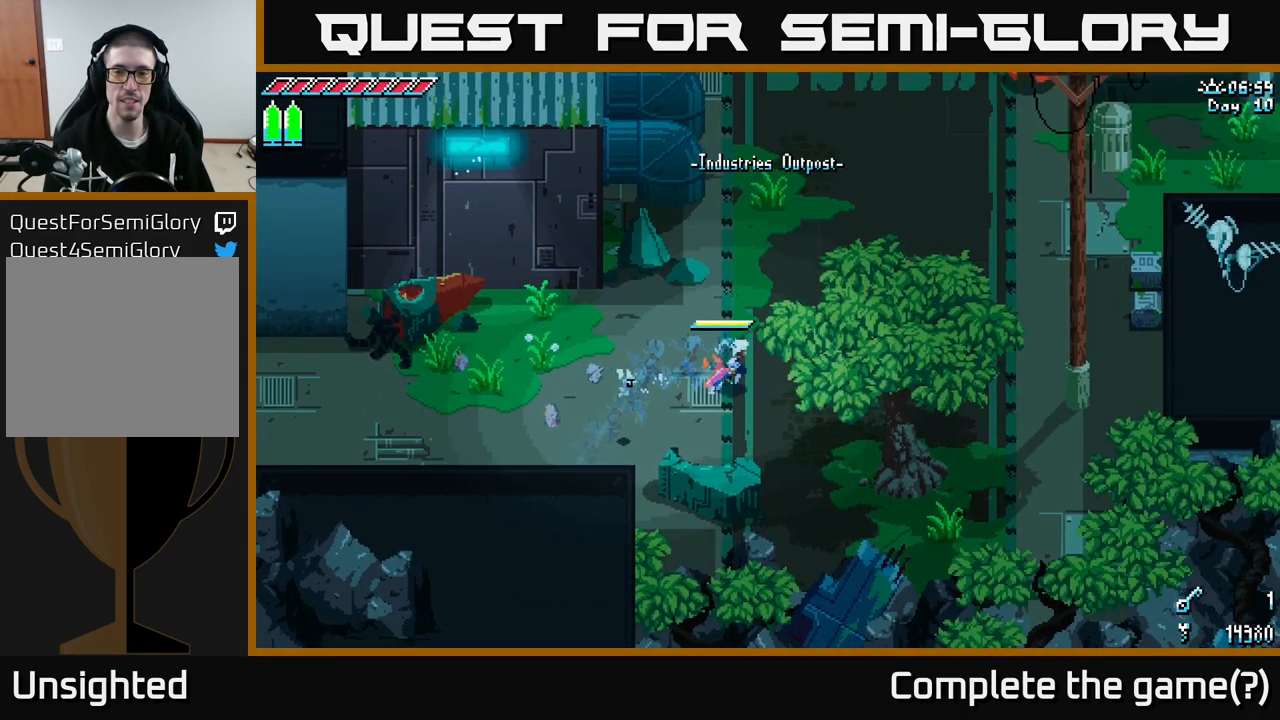
{"buttons": ["X"], "left_stick": "right", "right_stick": "center", "events": []}
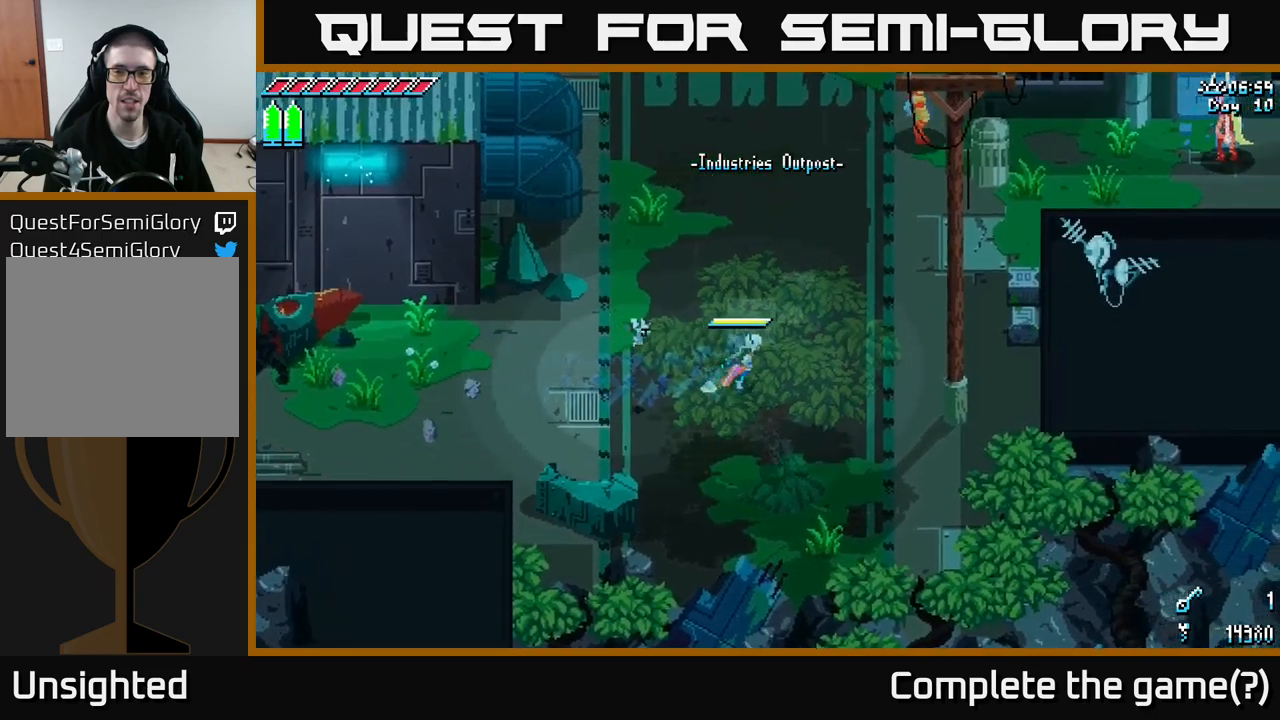
{"buttons": ["X"], "left_stick": "right", "right_stick": "center", "events": []}
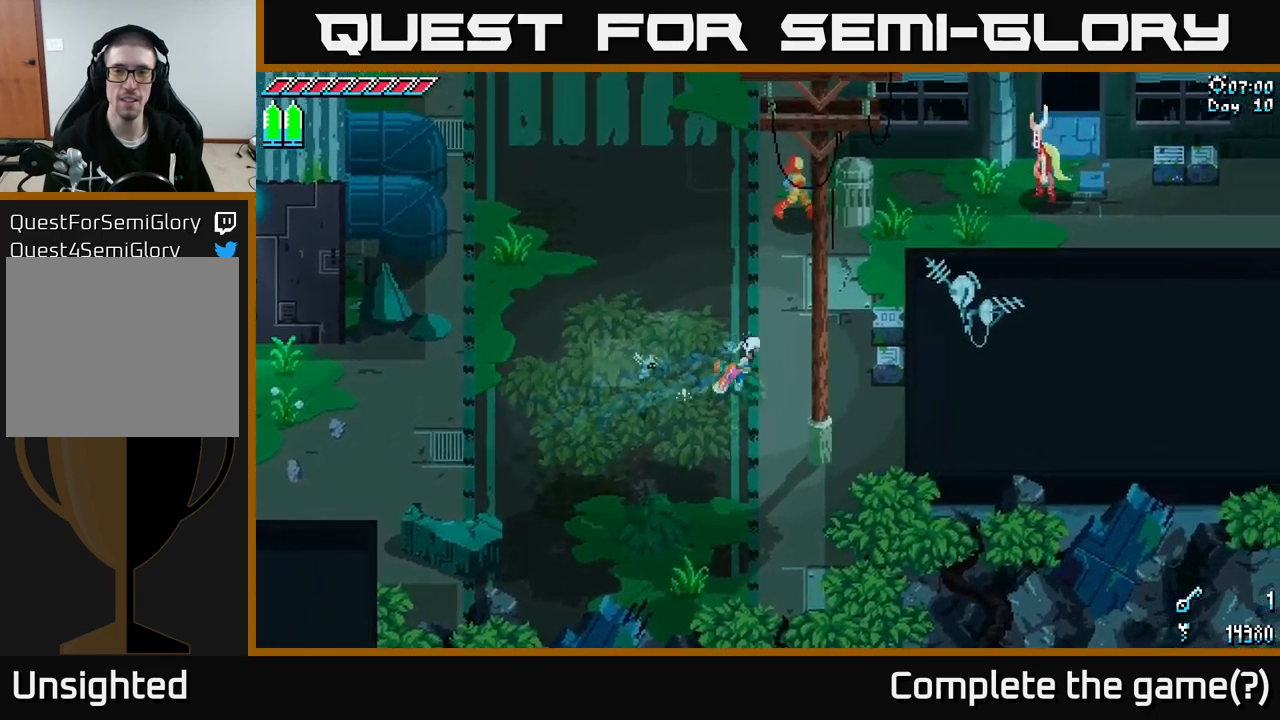
{"buttons": [], "left_stick": "center", "right_stick": "center", "events": [[150, "R2", "down"], [217, "X", "up"], [233, "R2", "up"], [283, "left_stick", "center"]]}
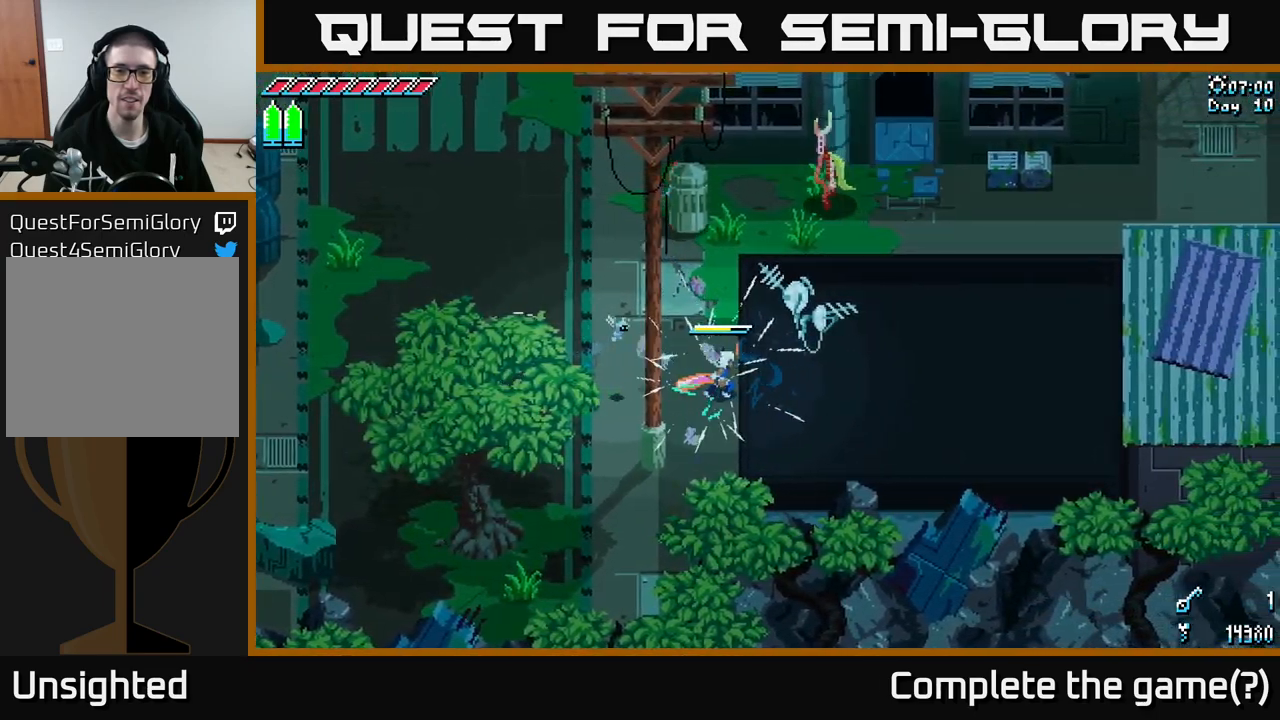
{"buttons": ["X"], "left_stick": "up-left", "right_stick": "center", "events": [[50, "left_stick", "up-left"], [183, "X", "down"]]}
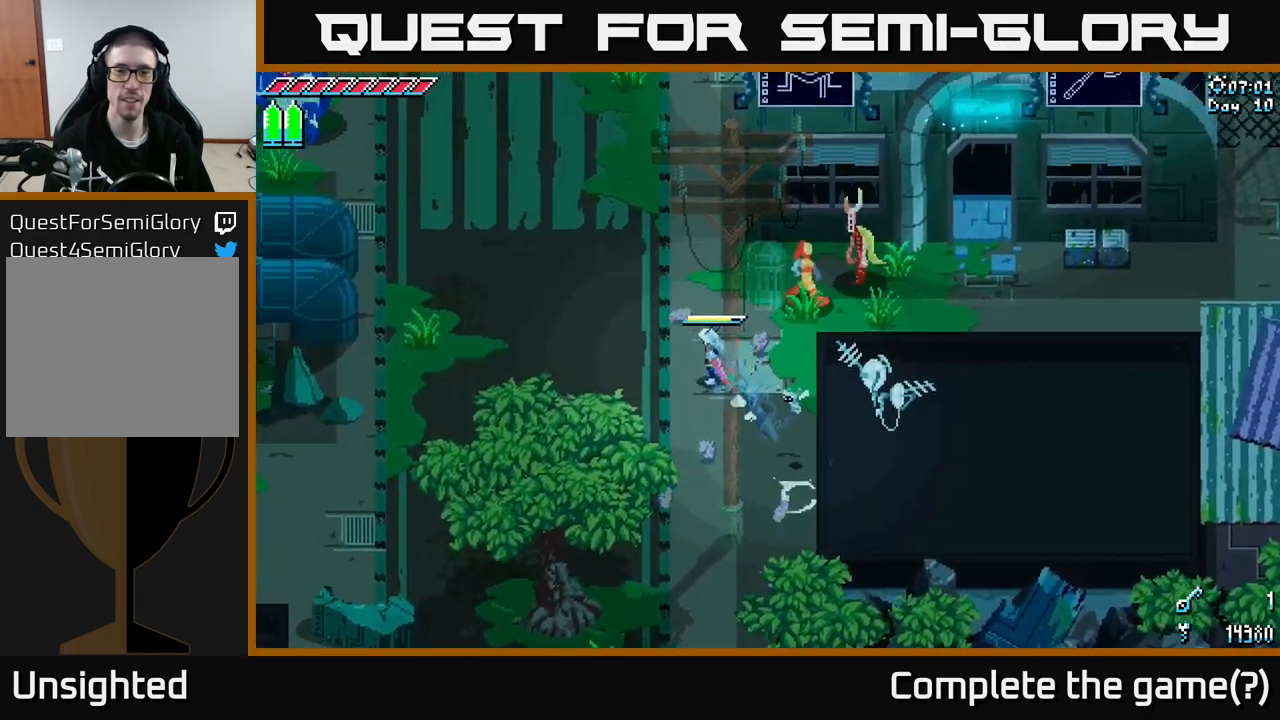
{"buttons": ["X"], "left_stick": "up-left", "right_stick": "center", "events": []}
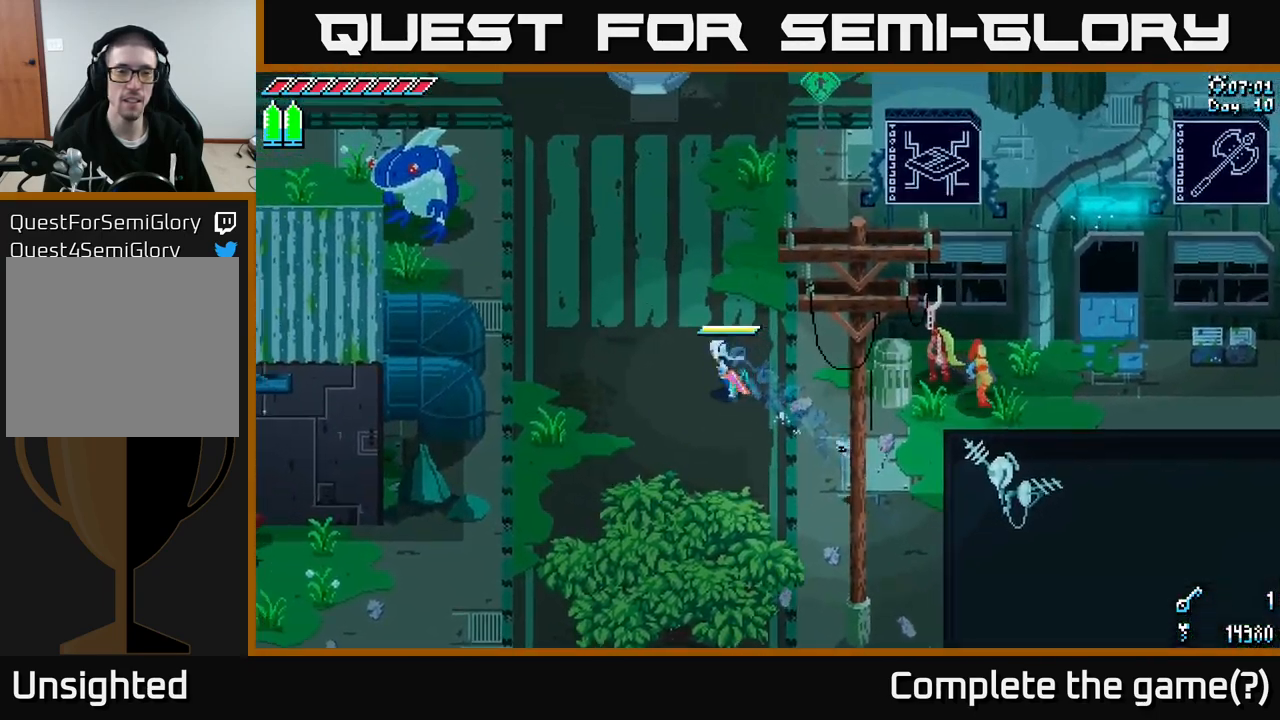
{"buttons": ["X"], "left_stick": "up-left", "right_stick": "center", "events": [[33, "left_stick", "left"], [267, "left_stick", "up-left"]]}
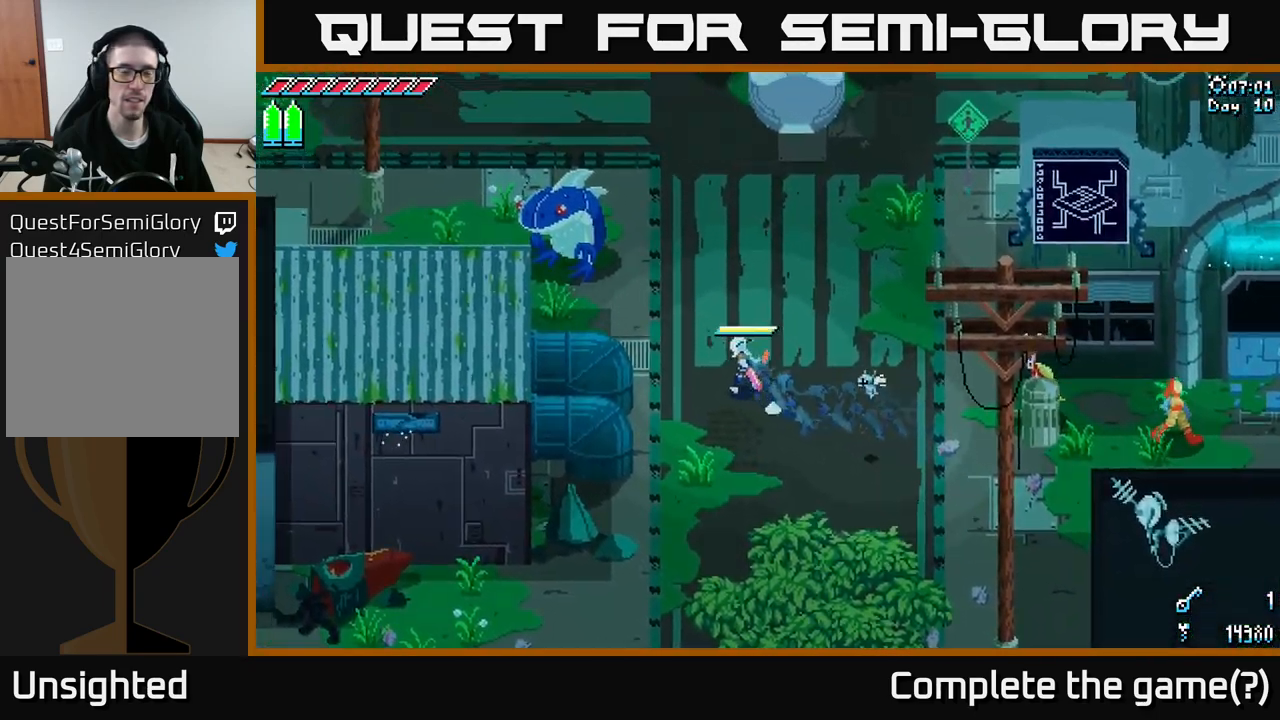
{"buttons": [], "left_stick": "up-left", "right_stick": "center", "events": [[483, "X", "up"]]}
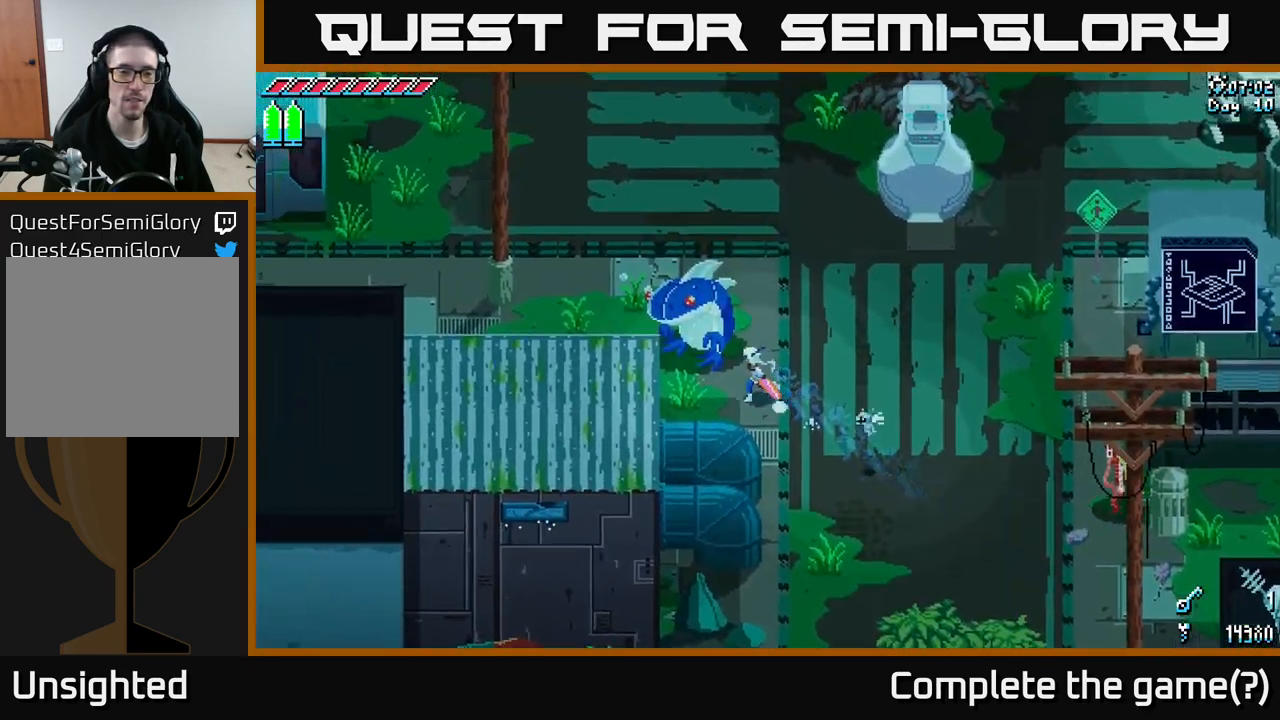
{"buttons": [], "left_stick": "center", "right_stick": "center", "events": [[100, "left_stick", "center"], [133, "Y", "down"], [300, "Y", "up"]]}
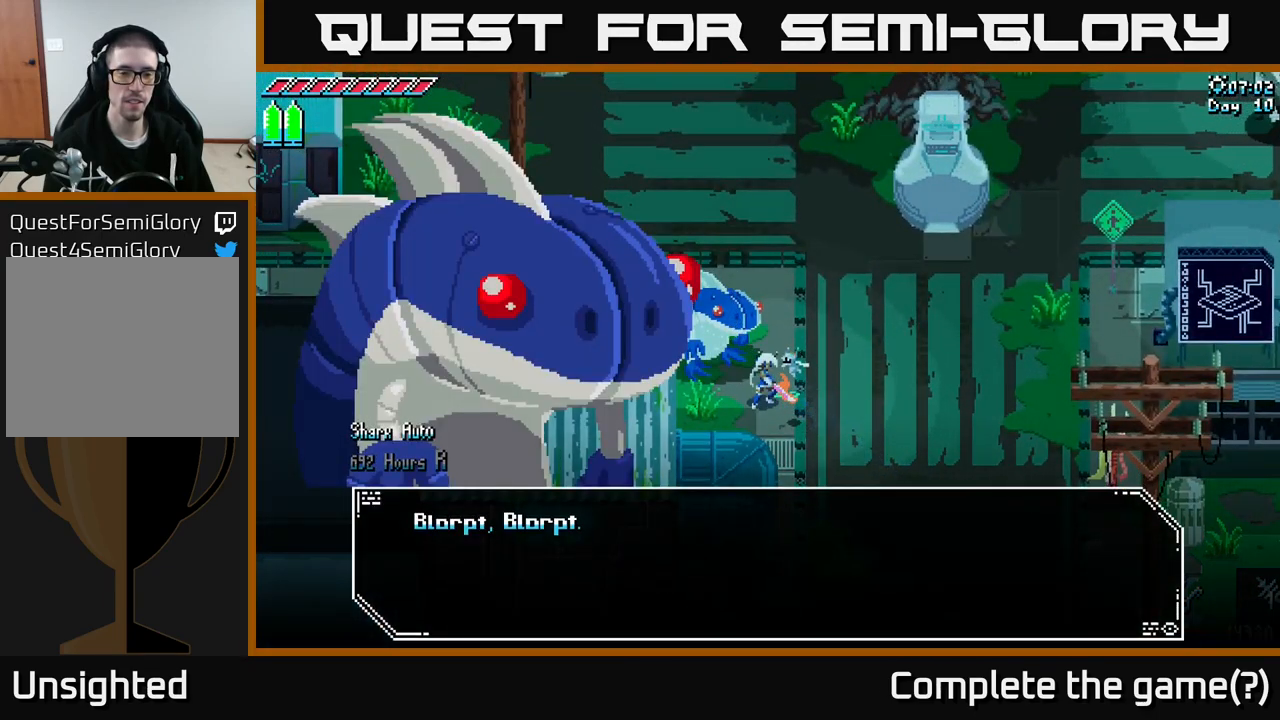
{"buttons": [], "left_stick": "center", "right_stick": "center", "events": []}
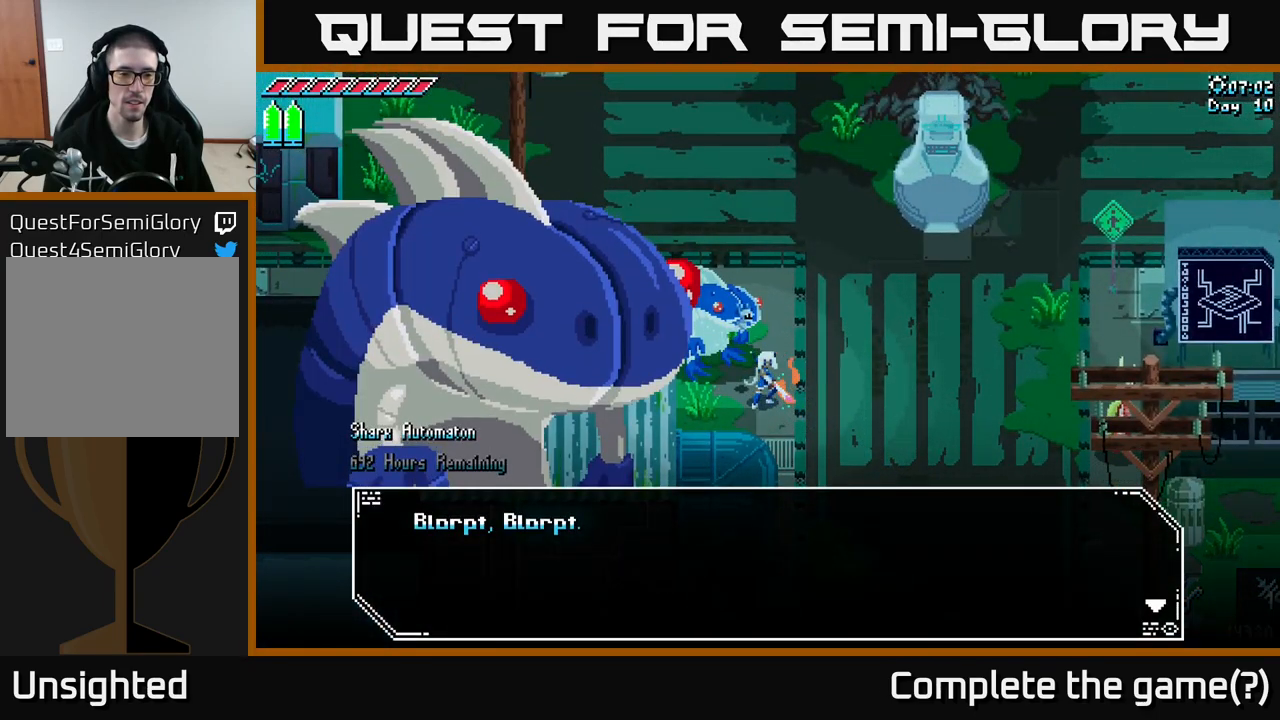
{"buttons": [], "left_stick": "center", "right_stick": "center", "events": []}
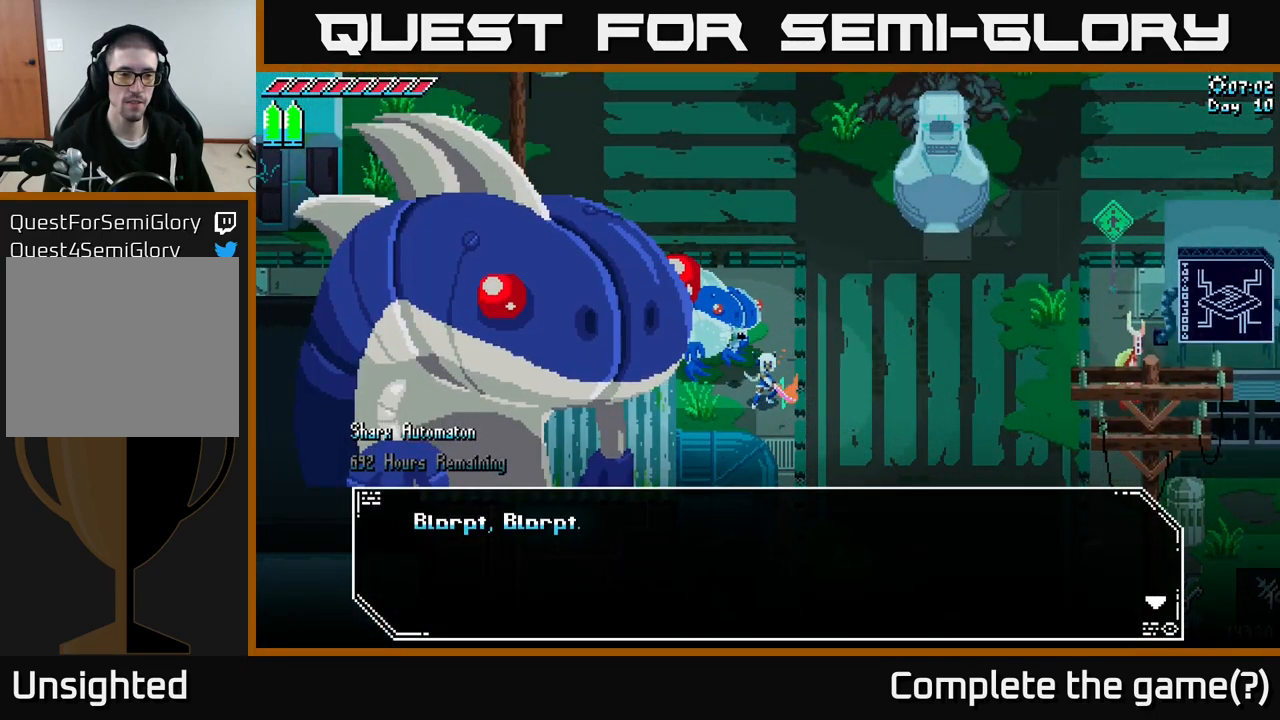
{"buttons": [], "left_stick": "center", "right_stick": "center", "events": []}
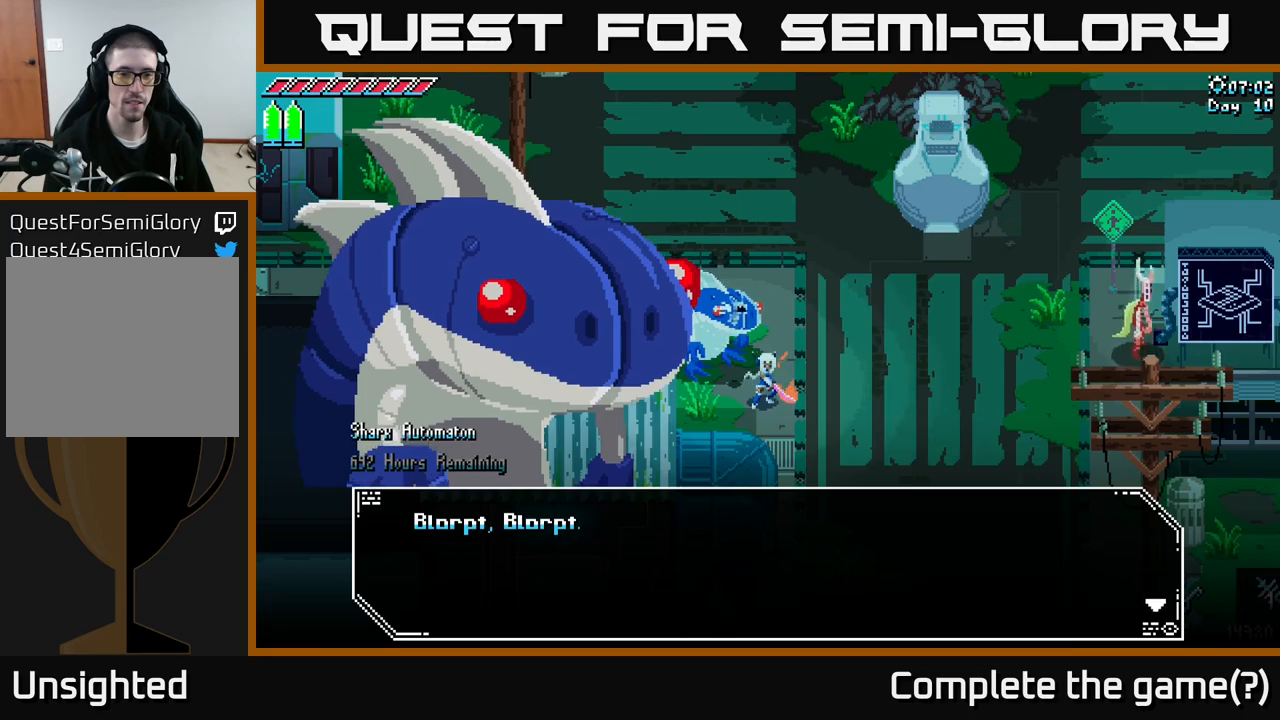
{"buttons": [], "left_stick": "center", "right_stick": "center", "events": [[217, "A", "down"], [450, "A", "up"]]}
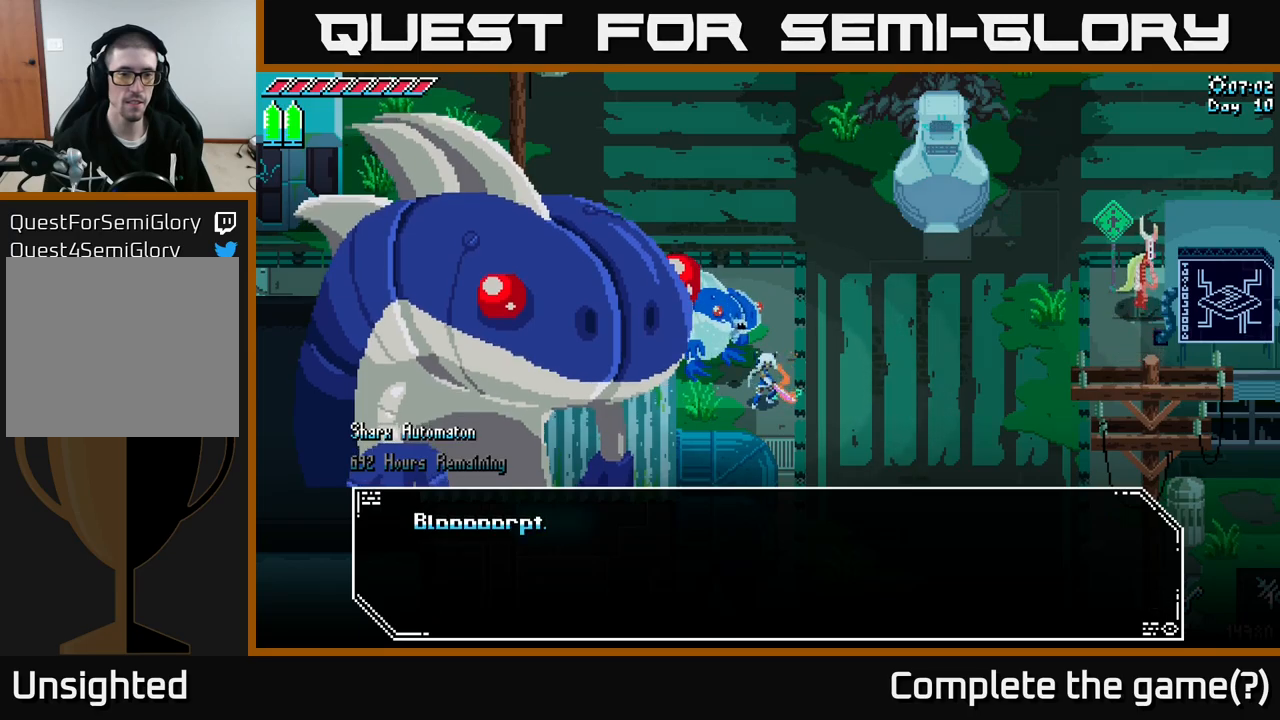
{"buttons": [], "left_stick": "center", "right_stick": "center", "events": [[183, "A", "down"], [400, "A", "up"]]}